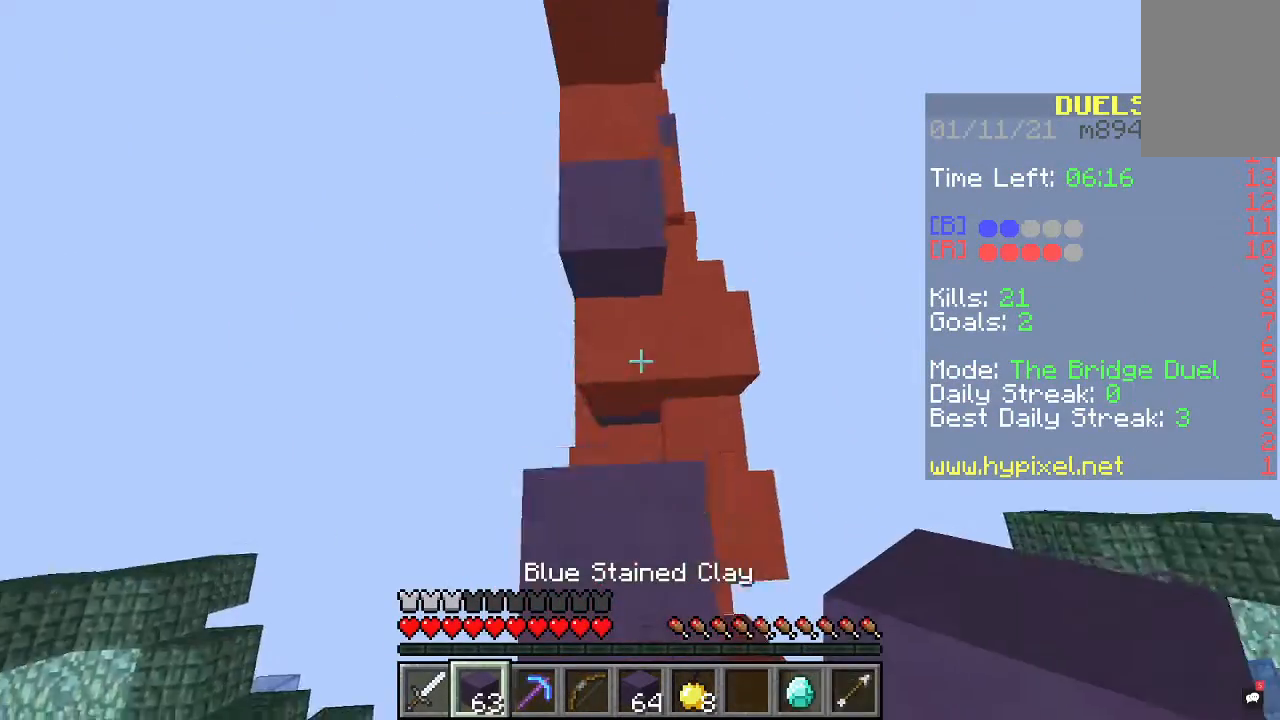
Gameplay with keyboard and mouse; each line is a JSON object with the keys and mouse buttons held at the frame after it. "events" lists presses ("down") and releases ("up") of "a", "d", "s", "space", "w", "mouse_left" and "mouse_right" between this image and that frame as [ms after this image, input, new state], when the widget could be followed in between. "mouse_left", "mouse_right" = the "left", "right" buttons of the "mouse" list. No other keys are recorded. Fast repeated clicks can show as one long hold. Mouse movement is not recorded.
{"keys": ["space", "w"], "mouse": ["right"], "events": [[233, "mouse_right", "down"]]}
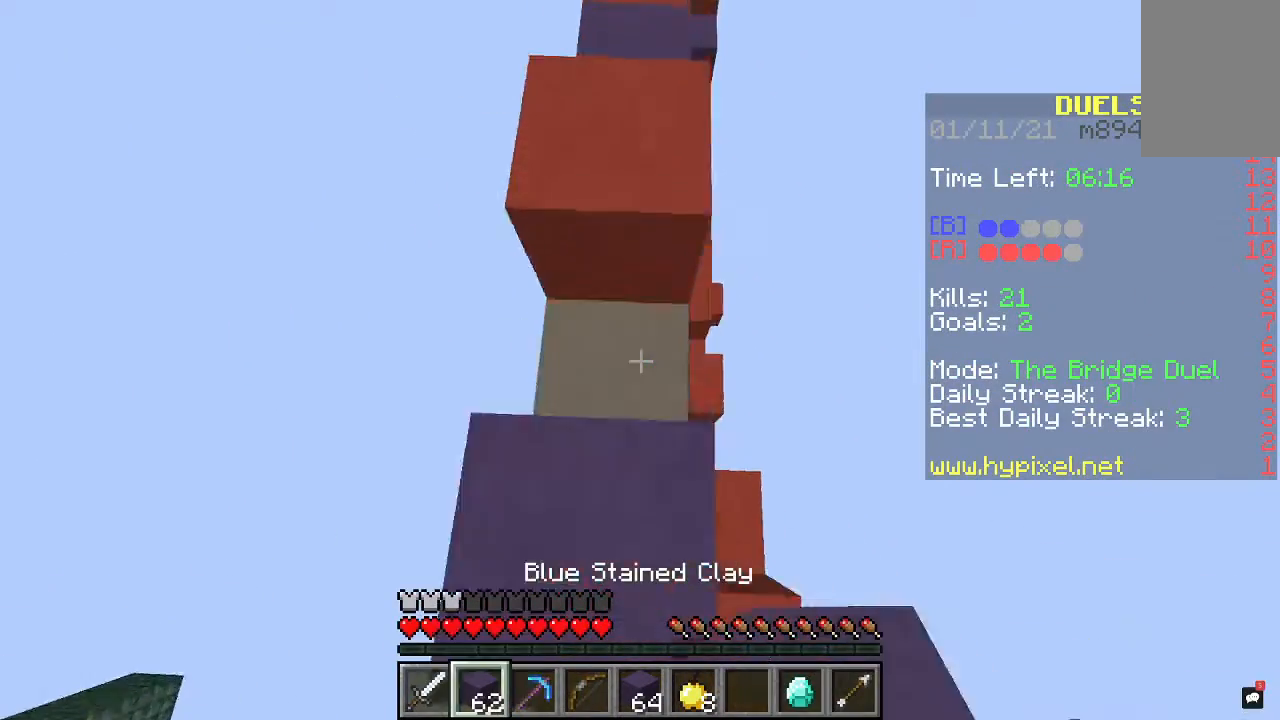
{"keys": ["space", "w"], "mouse": [], "events": [[33, "mouse_right", "up"]]}
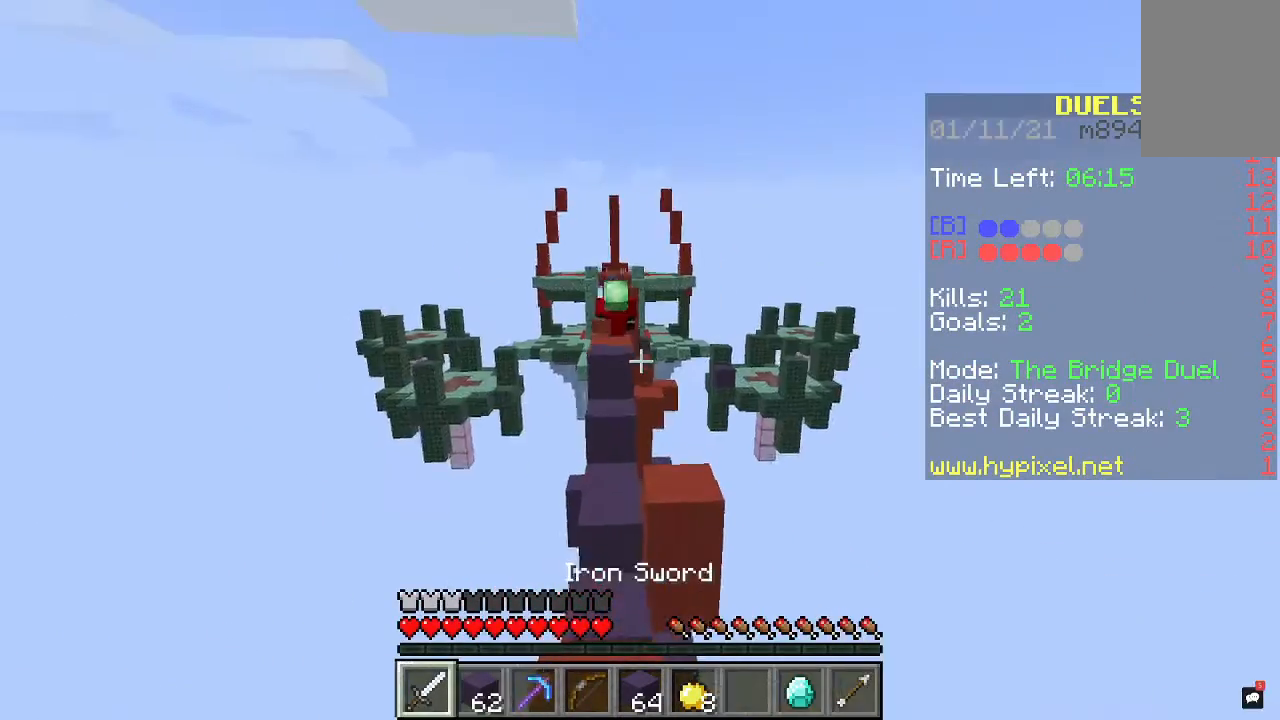
{"keys": ["w"], "mouse": [], "events": [[467, "space", "up"]]}
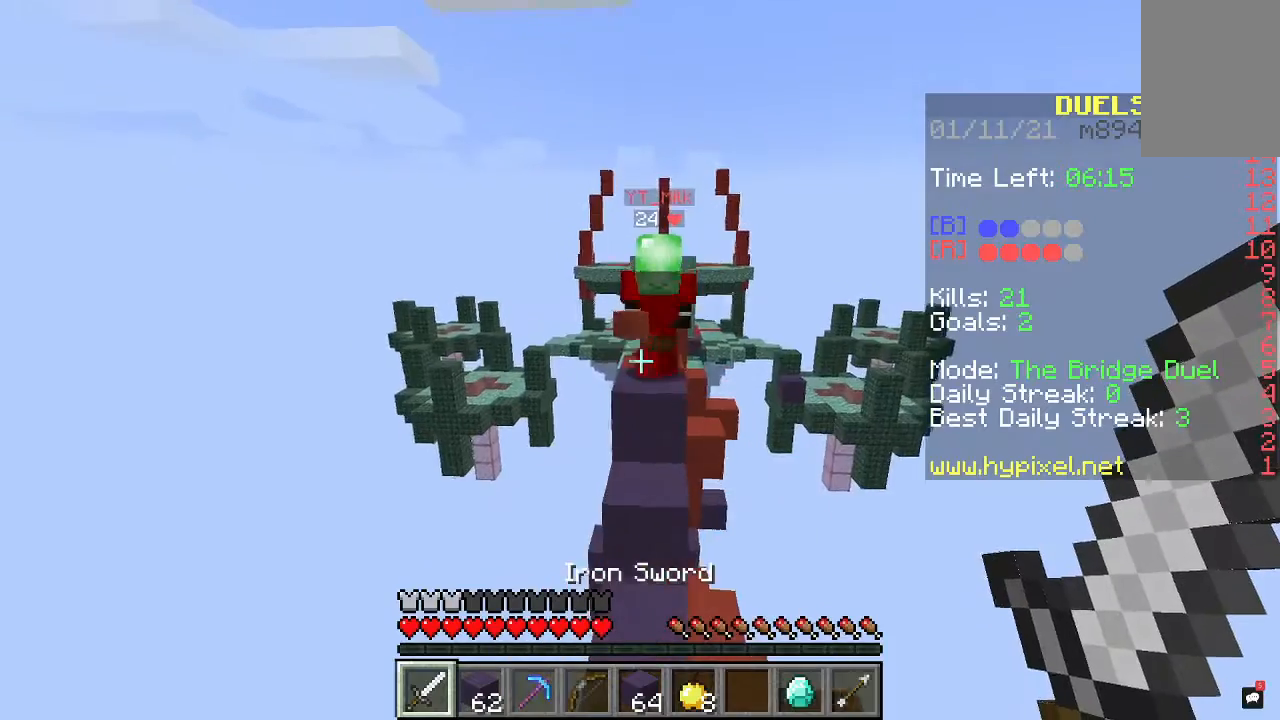
{"keys": ["s"], "mouse": ["left"], "events": [[333, "w", "up"], [400, "mouse_left", "down"], [400, "s", "down"]]}
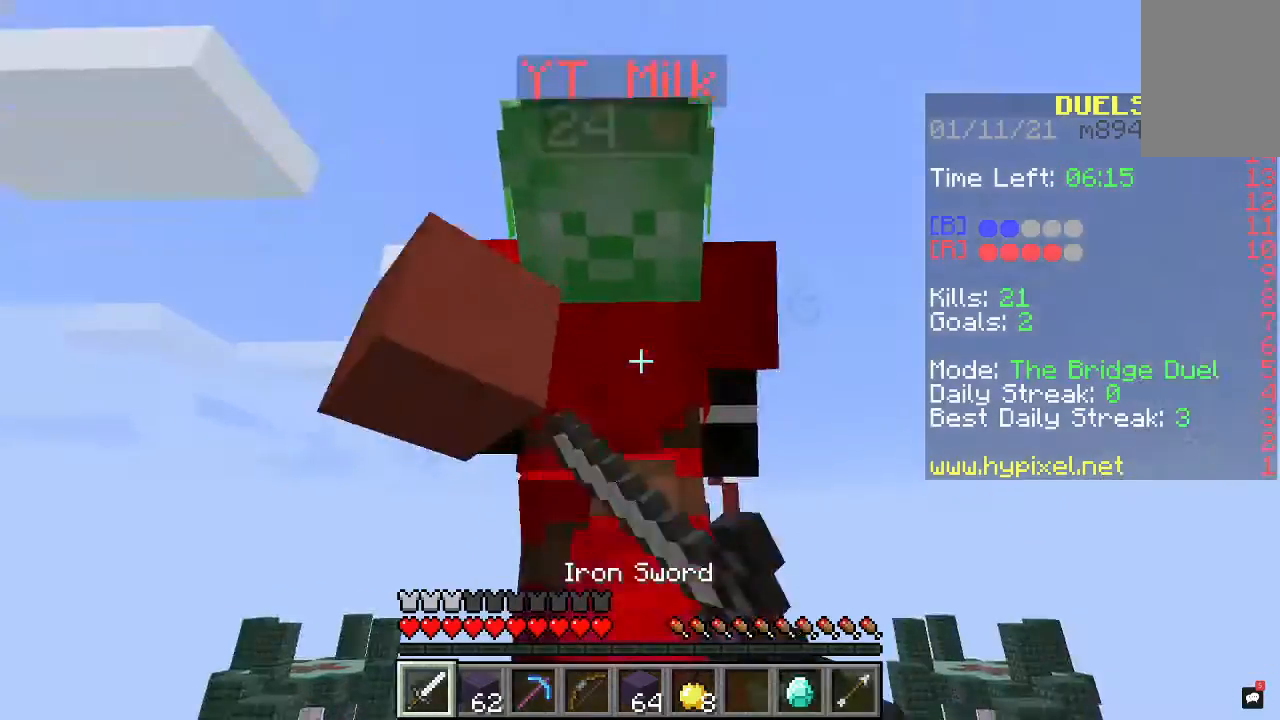
{"keys": ["w"], "mouse": ["left"], "events": [[233, "w", "down"], [267, "s", "up"]]}
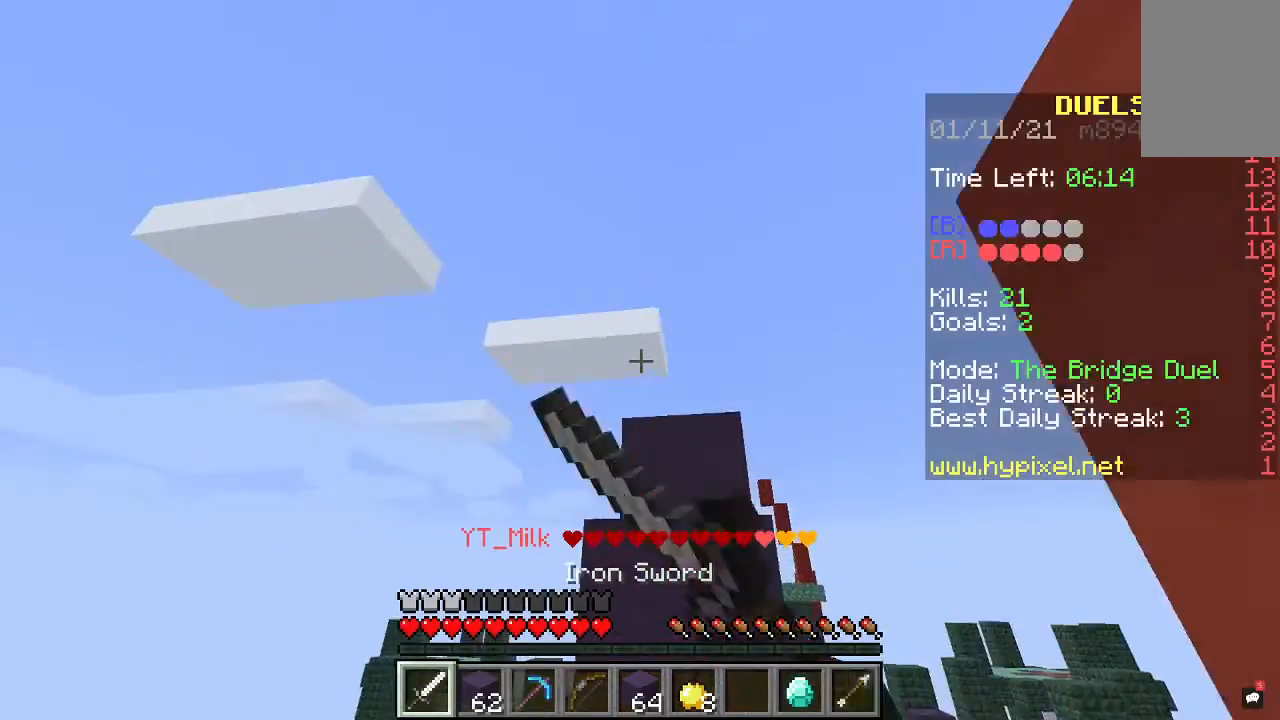
{"keys": [], "mouse": ["left"], "events": [[100, "w", "up"]]}
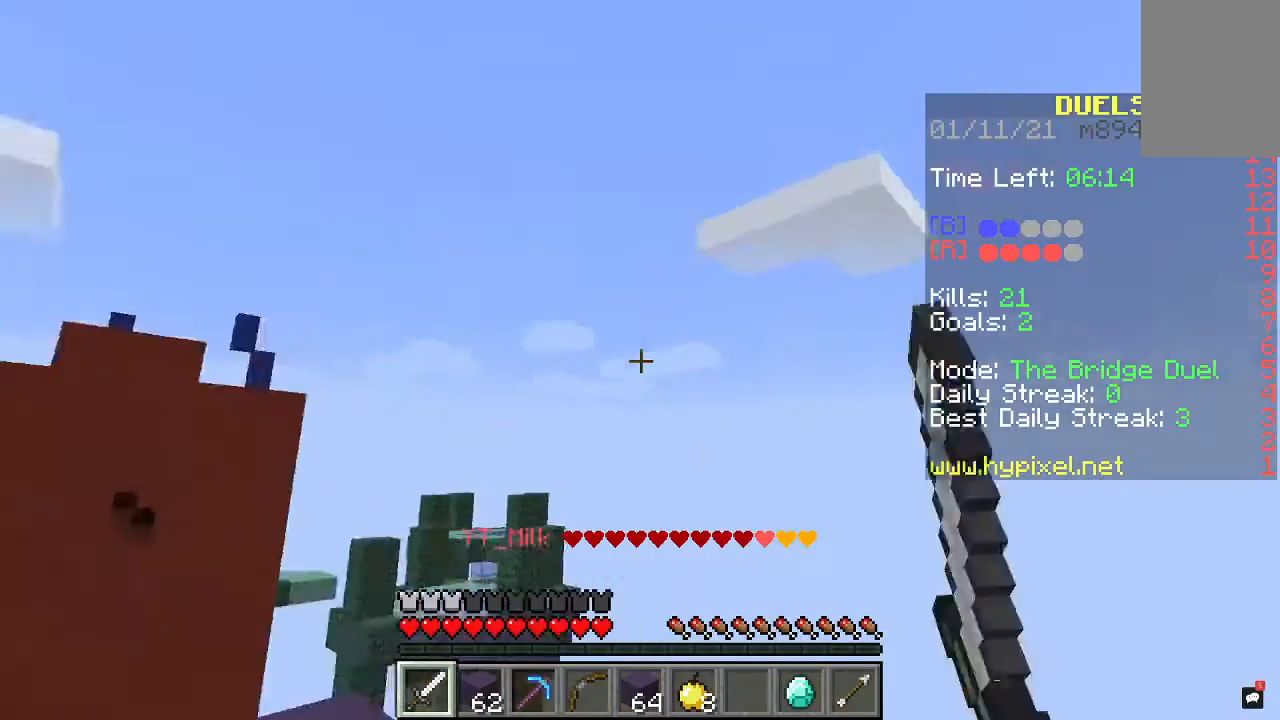
{"keys": [], "mouse": [], "events": [[33, "mouse_left", "up"]]}
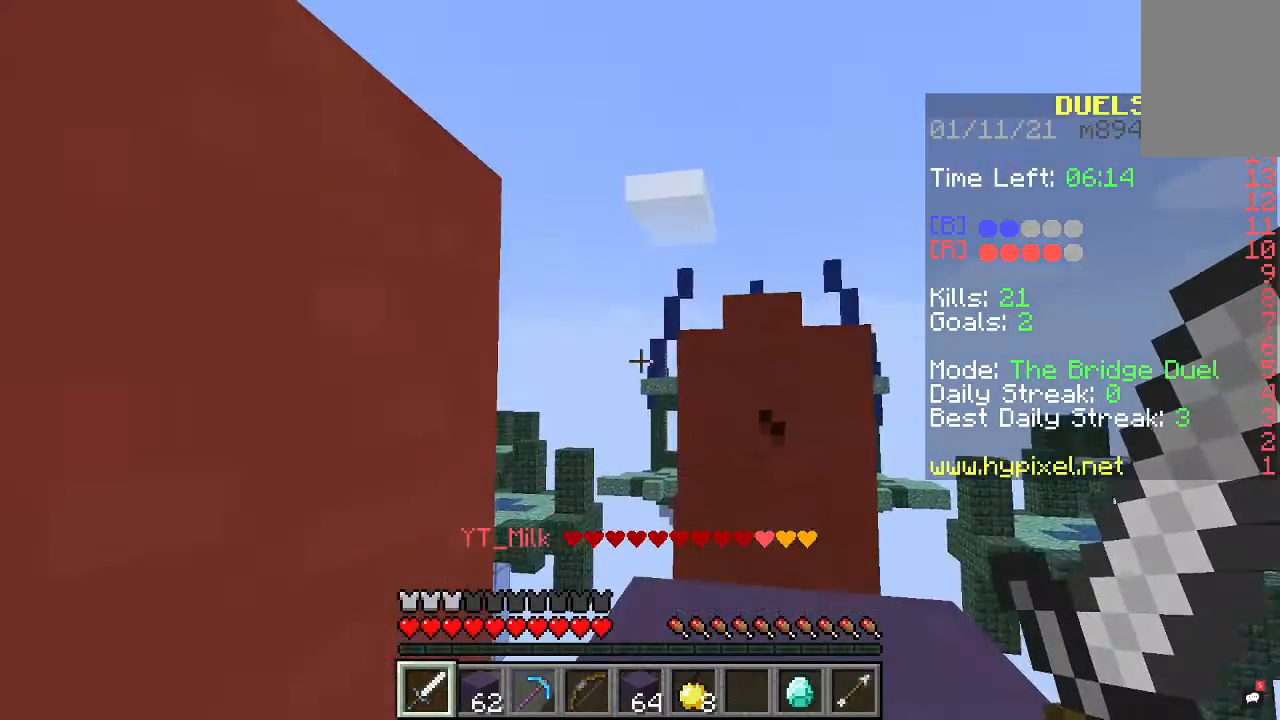
{"keys": ["w"], "mouse": [], "events": [[233, "space", "down"], [233, "w", "down"], [500, "space", "up"]]}
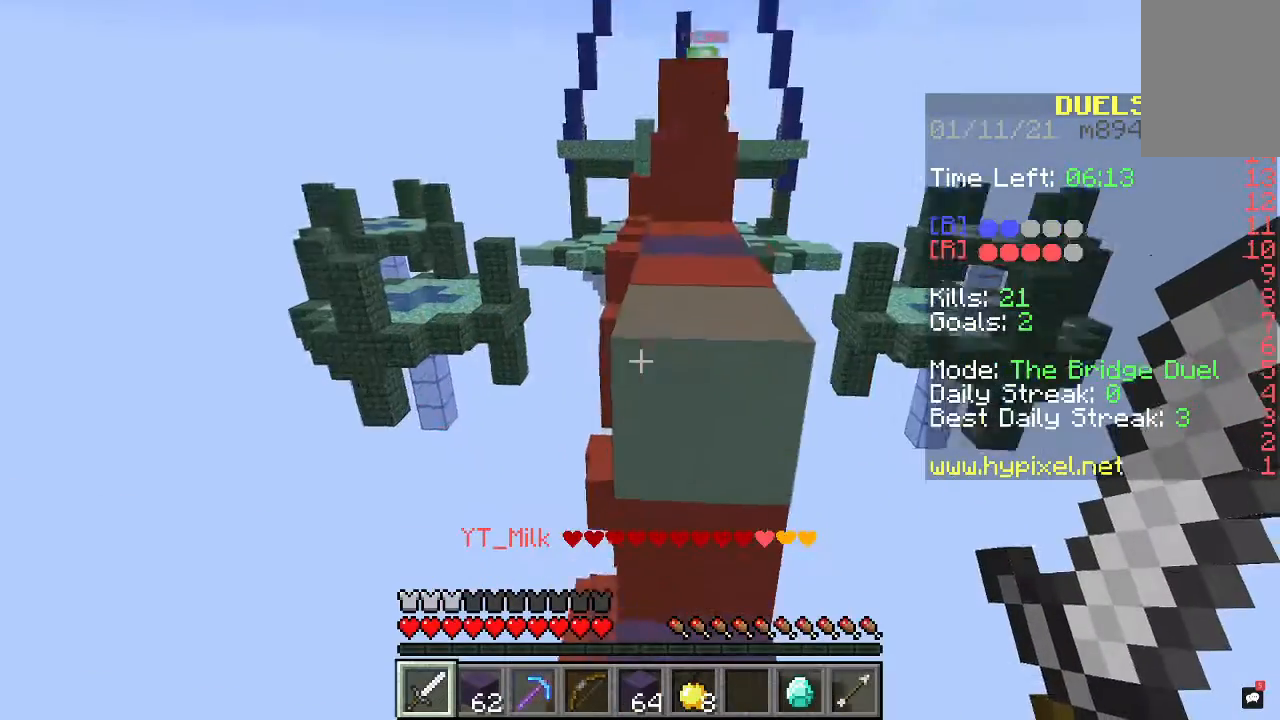
{"keys": ["space", "w"], "mouse": [], "events": [[200, "space", "down"]]}
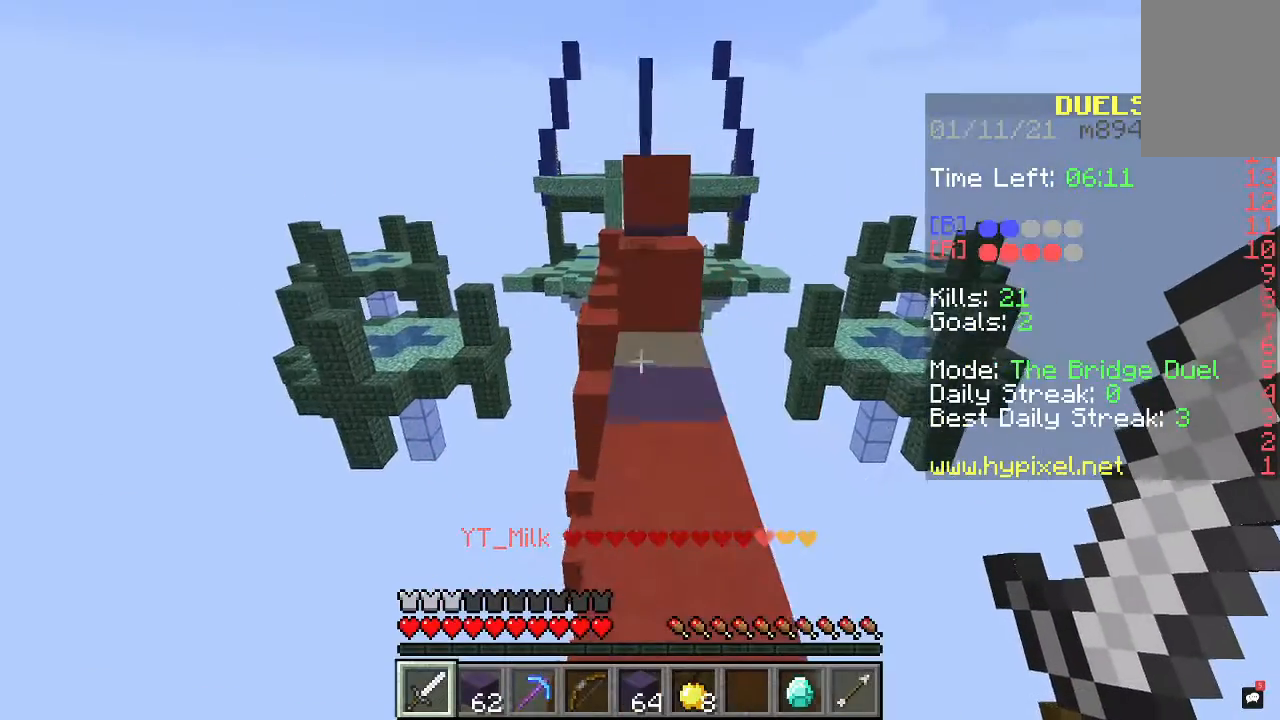
{"keys": ["a", "w"], "mouse": [], "events": [[33, "space", "up"], [467, "a", "down"]]}
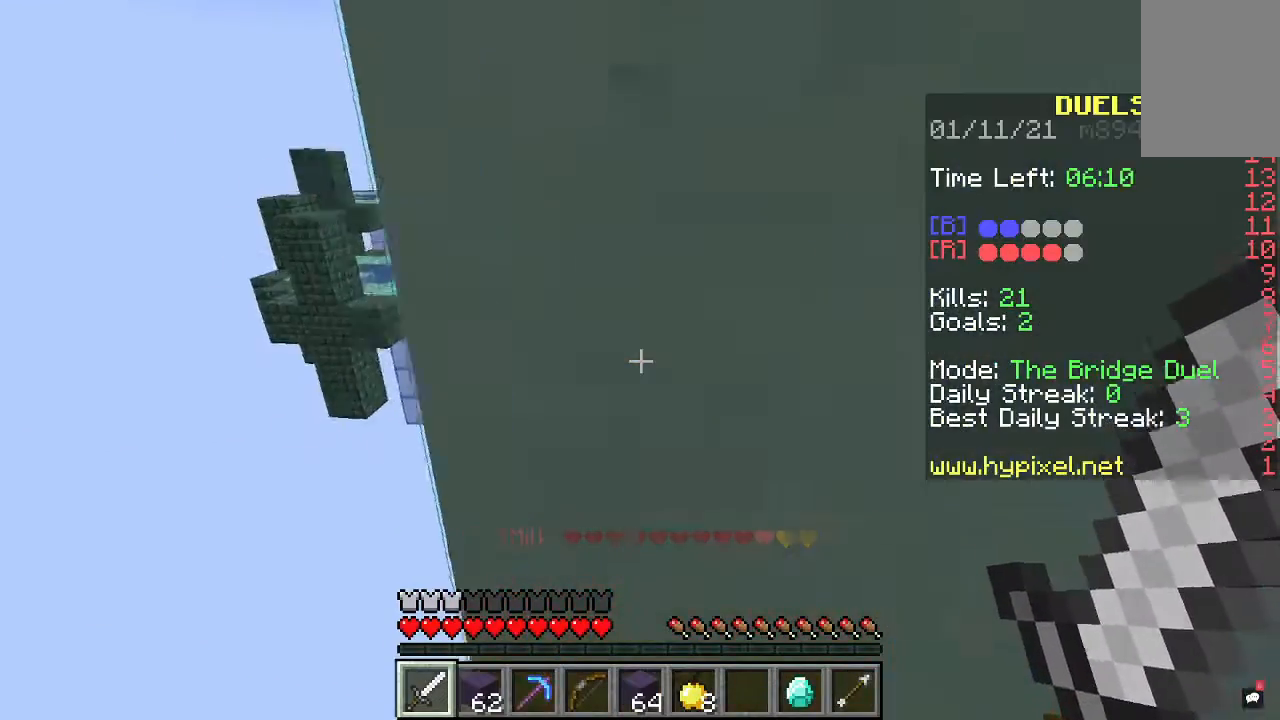
{"keys": ["space", "w"], "mouse": [], "events": [[367, "space", "down"], [400, "a", "up"]]}
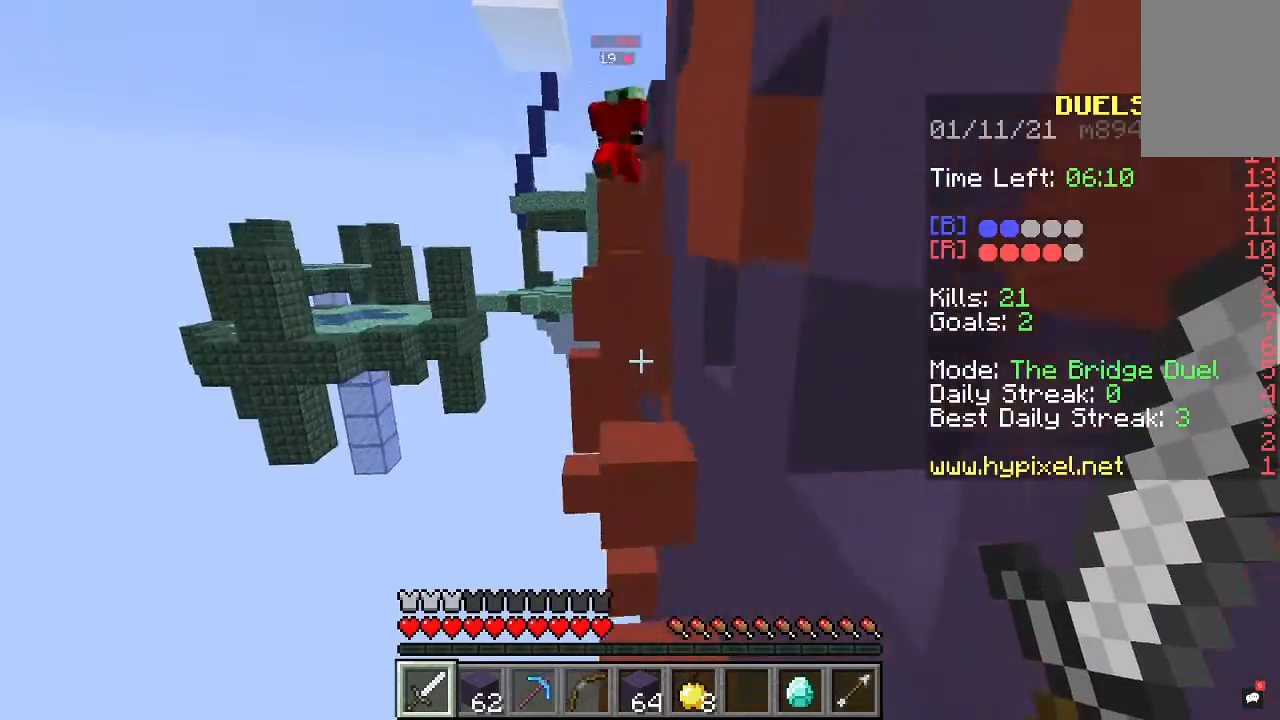
{"keys": ["a", "w"], "mouse": [], "events": [[33, "a", "down"], [33, "space", "up"]]}
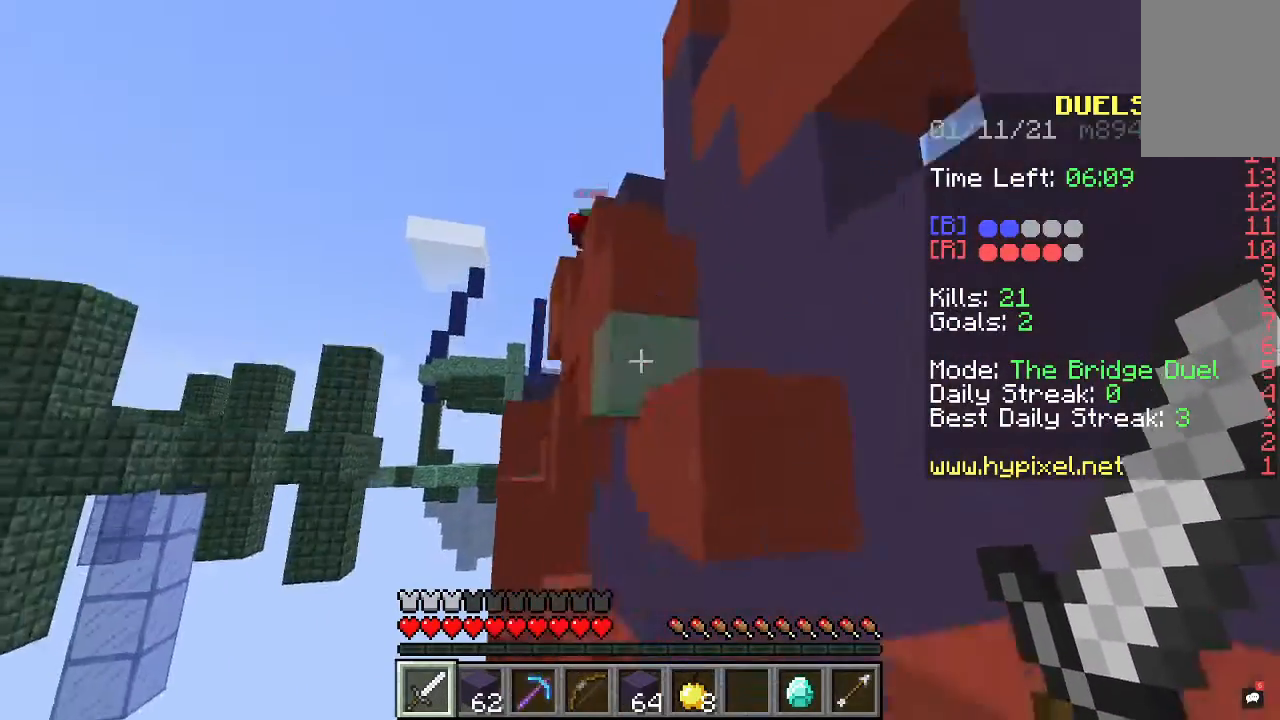
{"keys": ["space", "w"], "mouse": [], "events": [[200, "a", "up"], [467, "space", "down"]]}
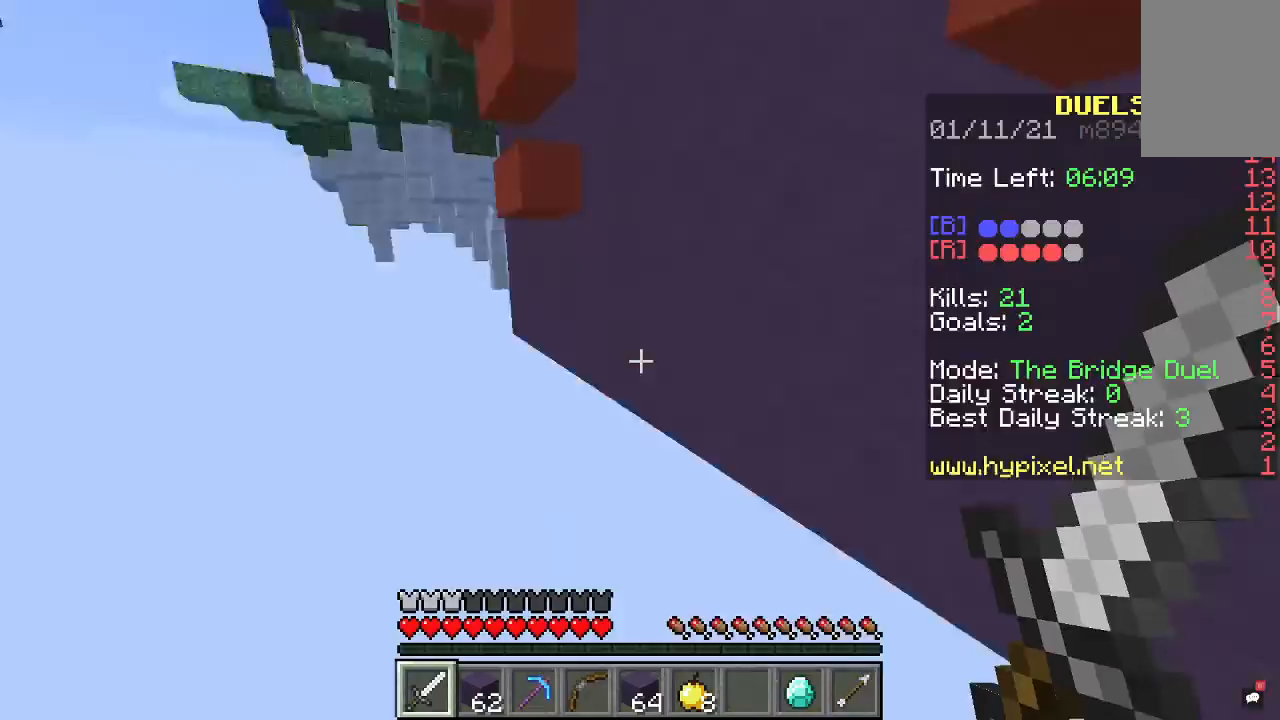
{"keys": ["space", "w"], "mouse": [], "events": [[300, "a", "down"], [500, "a", "up"]]}
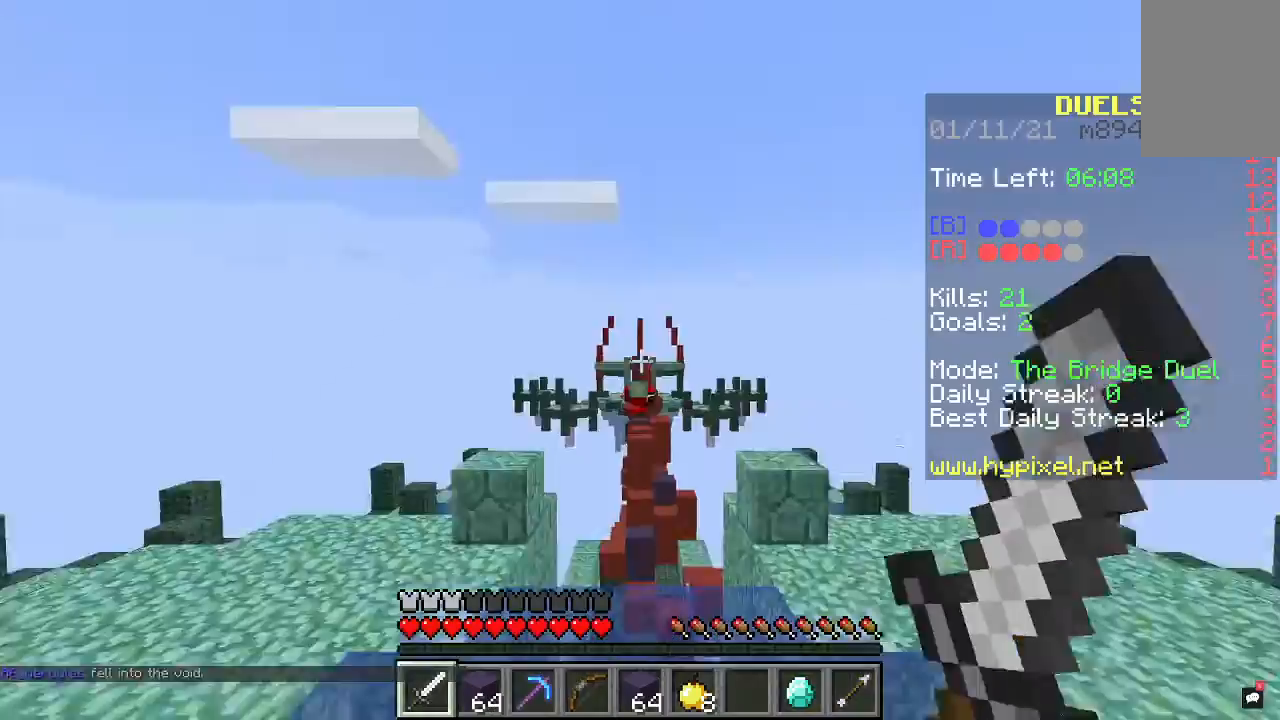
{"keys": ["space", "w"], "mouse": [], "events": []}
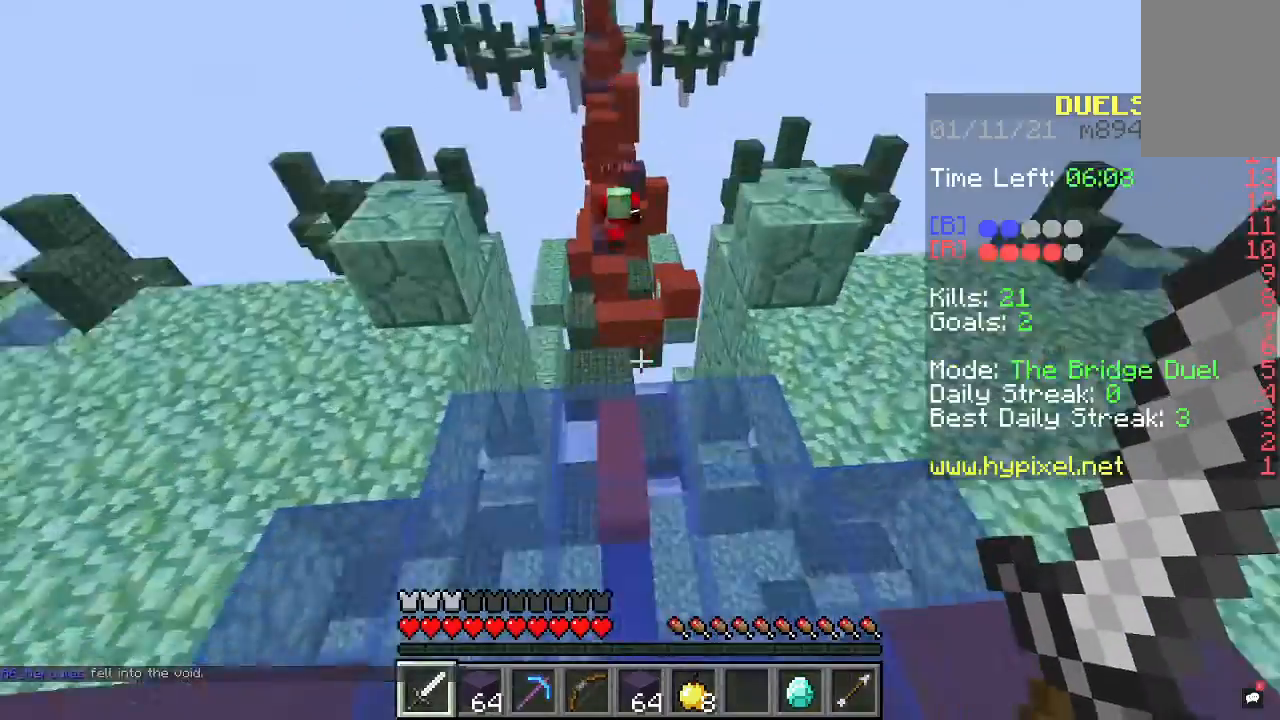
{"keys": ["w"], "mouse": [], "events": [[33, "space", "up"]]}
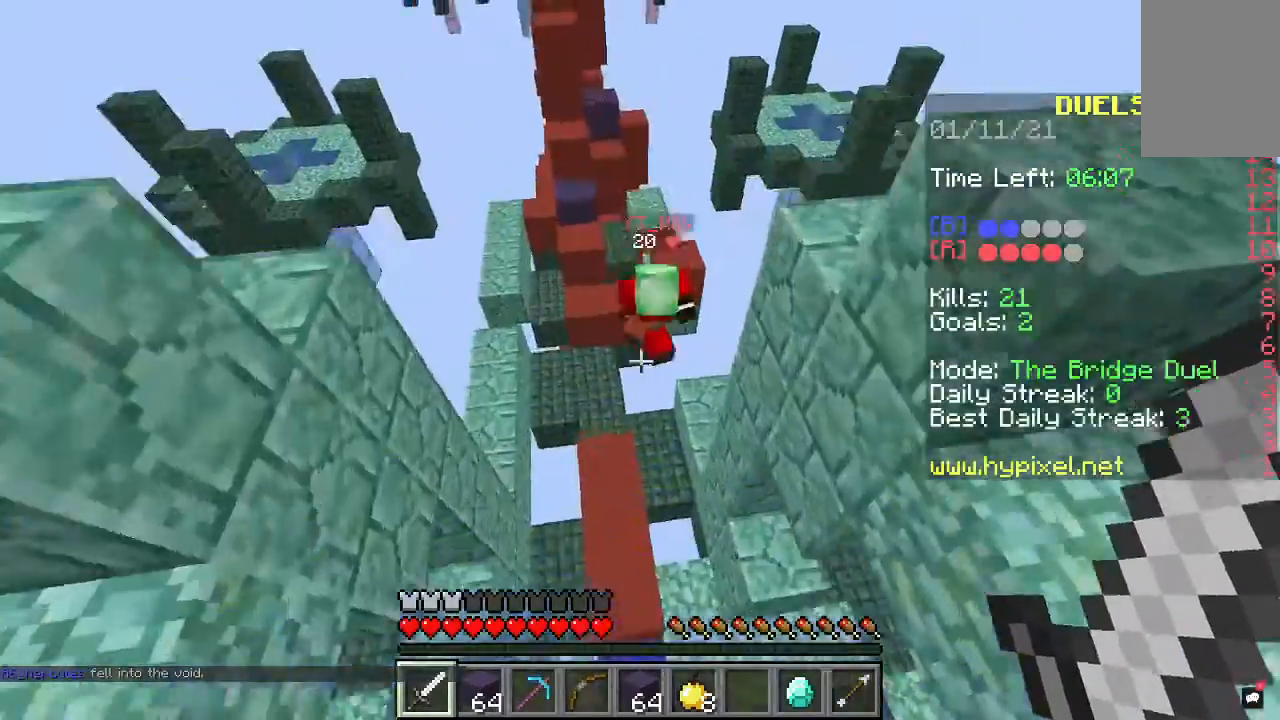
{"keys": ["d", "s"], "mouse": ["left"], "events": [[133, "mouse_left", "down"], [167, "s", "down"], [167, "w", "up"], [300, "d", "down"]]}
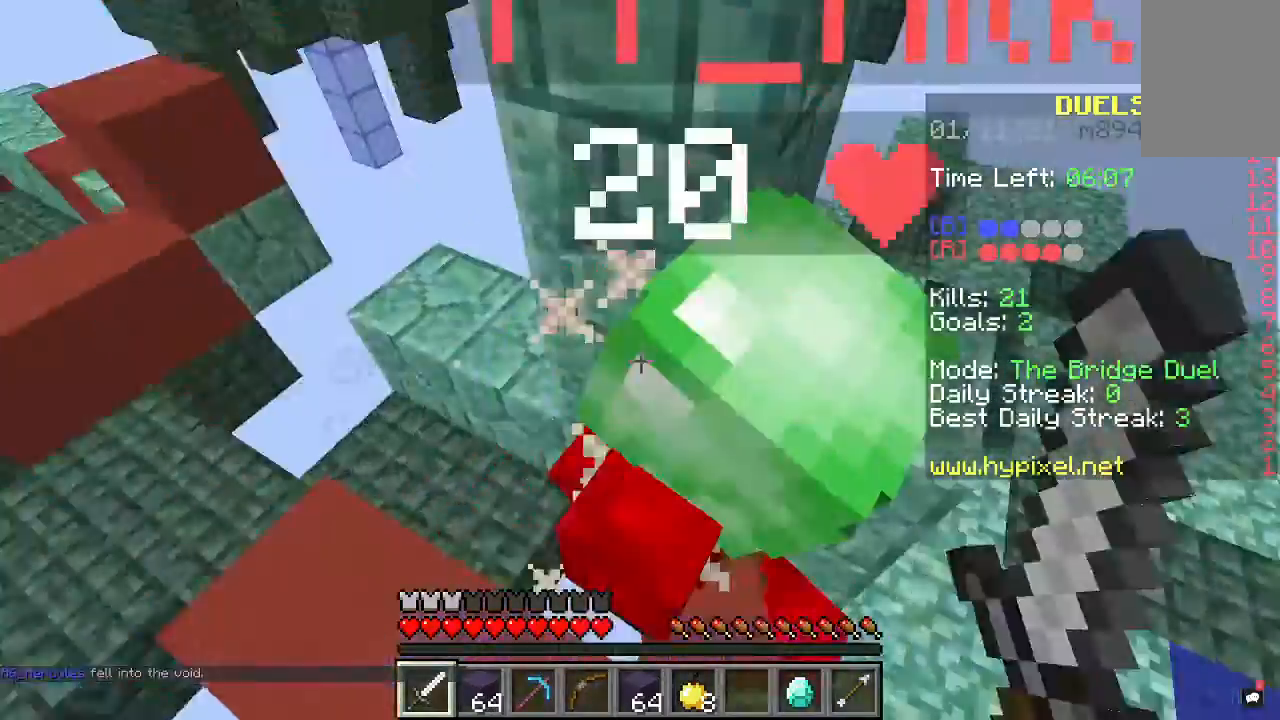
{"keys": ["d", "w"], "mouse": ["left"], "events": [[133, "s", "up"], [167, "w", "down"]]}
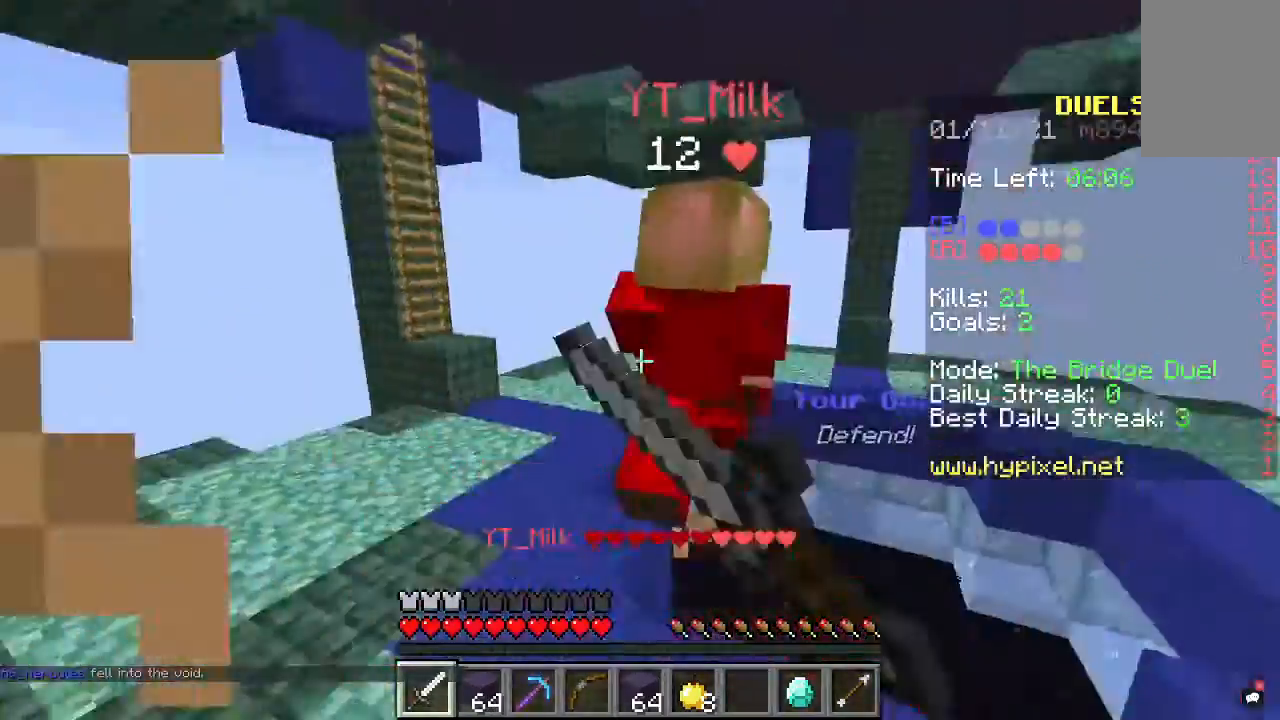
{"keys": ["a", "w"], "mouse": ["left"], "events": [[33, "d", "up"], [333, "a", "down"]]}
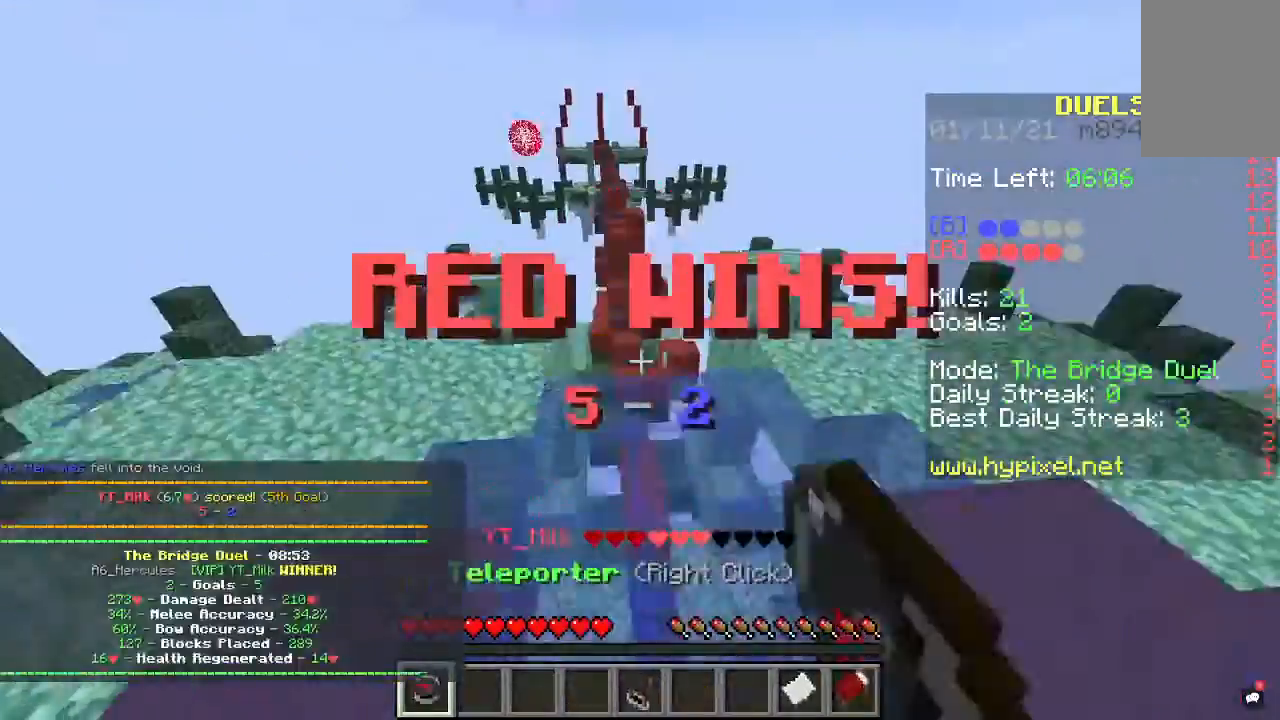
{"keys": [], "mouse": [], "events": [[133, "mouse_left", "up"], [200, "a", "up"], [200, "w", "up"]]}
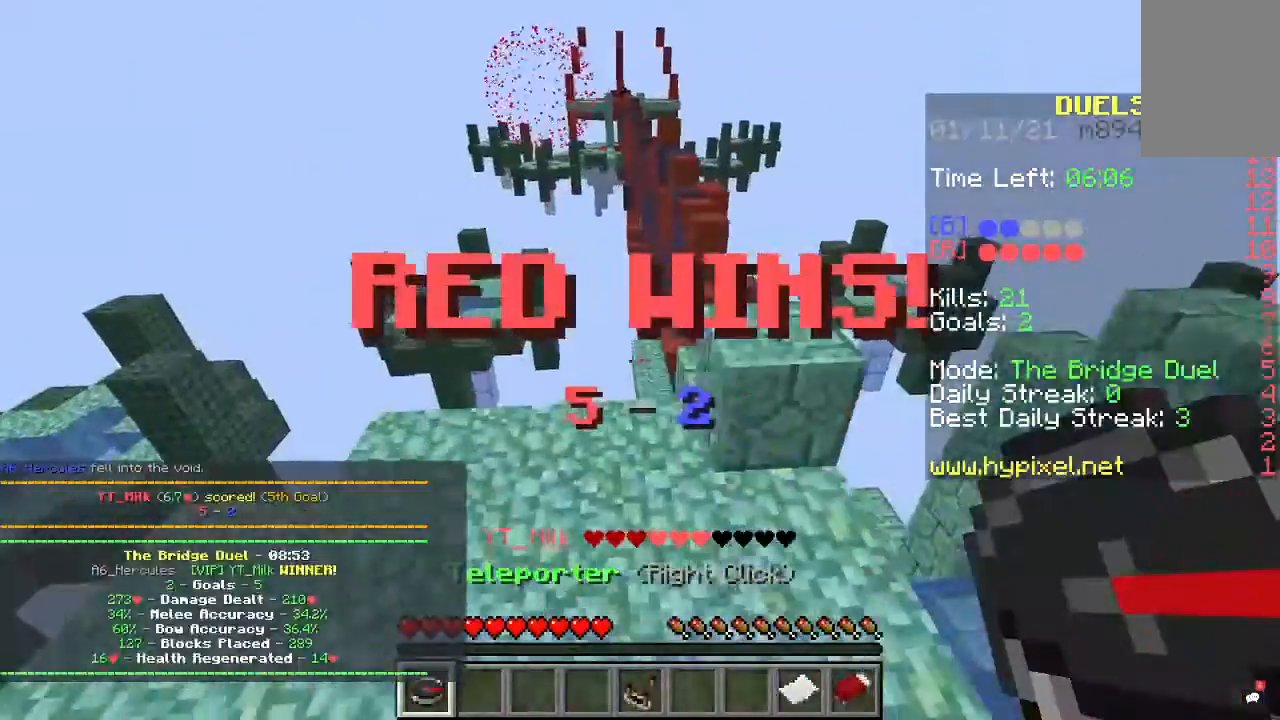
{"keys": ["d", "w"], "mouse": [], "events": [[300, "d", "down"], [433, "w", "down"]]}
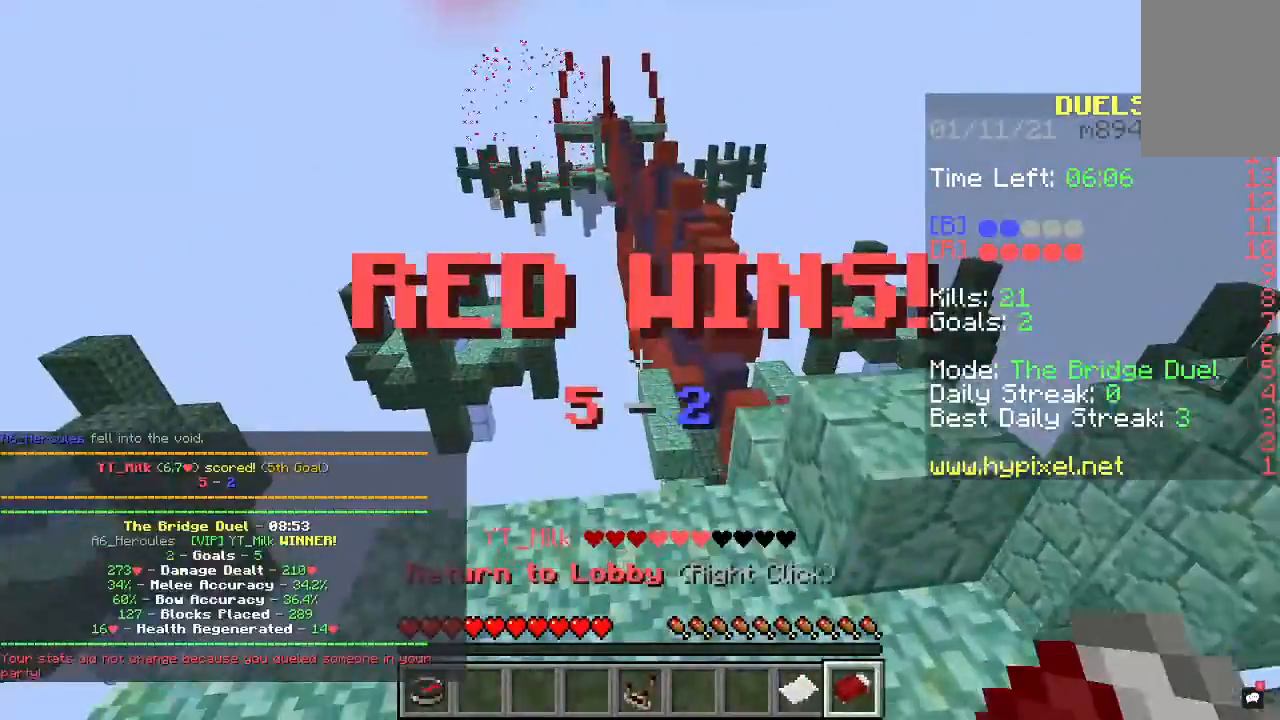
{"keys": ["w"], "mouse": [], "events": [[267, "d", "up"]]}
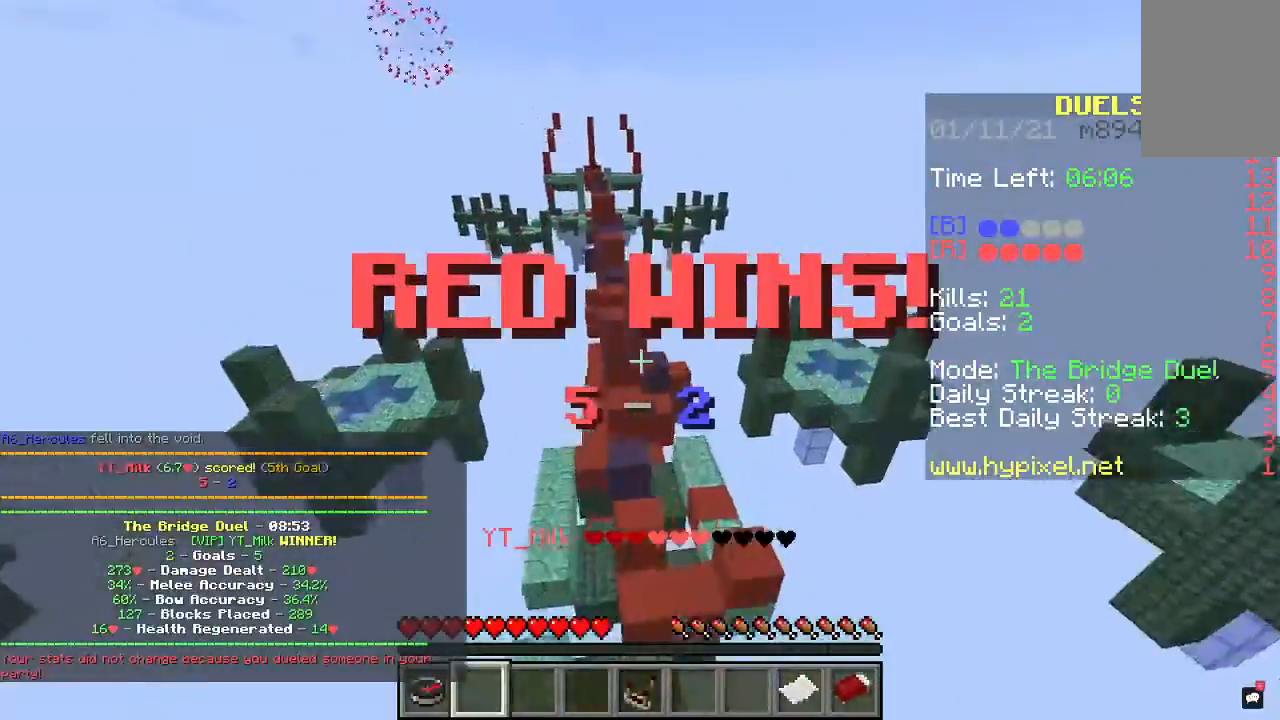
{"keys": [], "mouse": [], "events": [[500, "w", "up"]]}
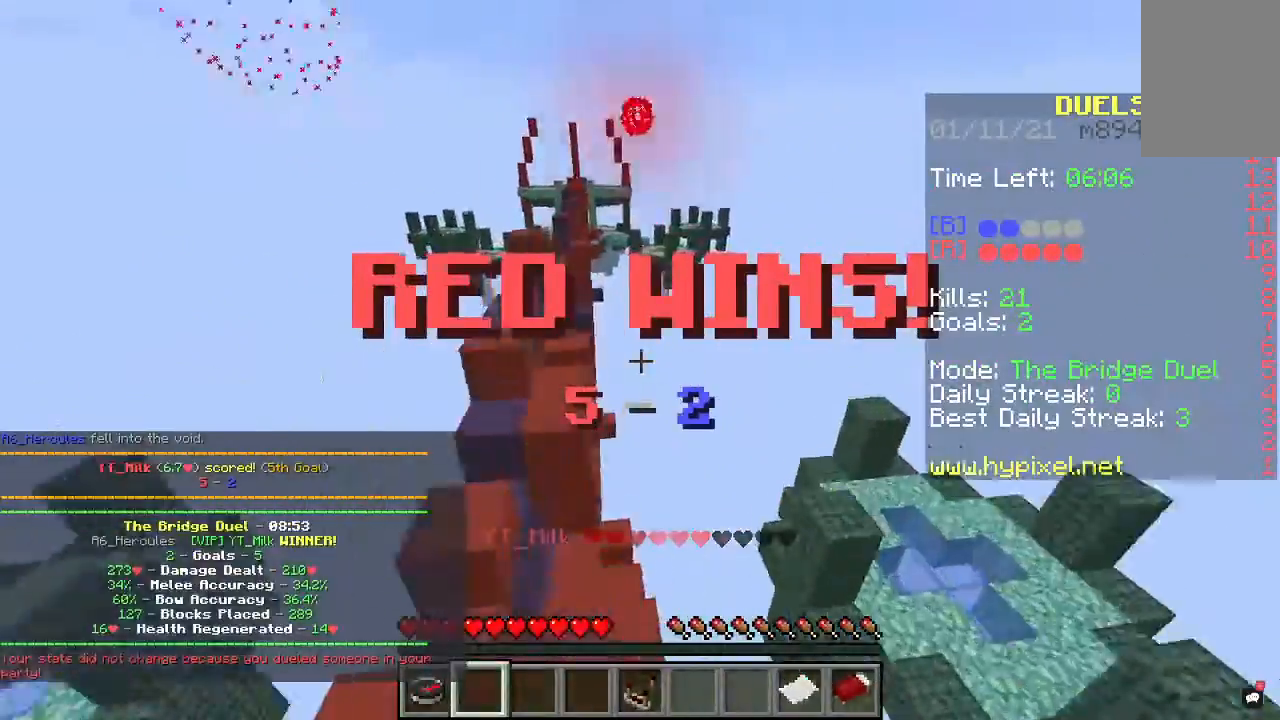
{"keys": ["a"], "mouse": [], "events": [[467, "a", "down"]]}
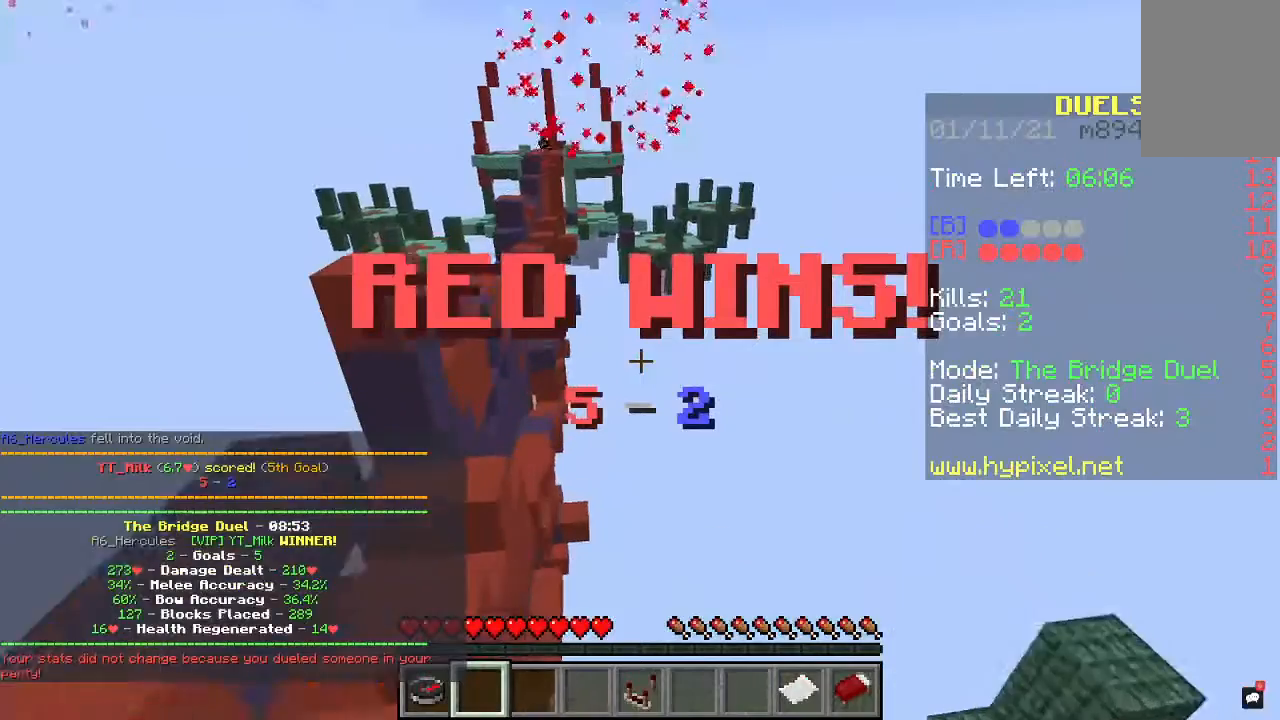
{"keys": [], "mouse": [], "events": [[233, "d", "down"], [267, "a", "up"], [433, "d", "up"]]}
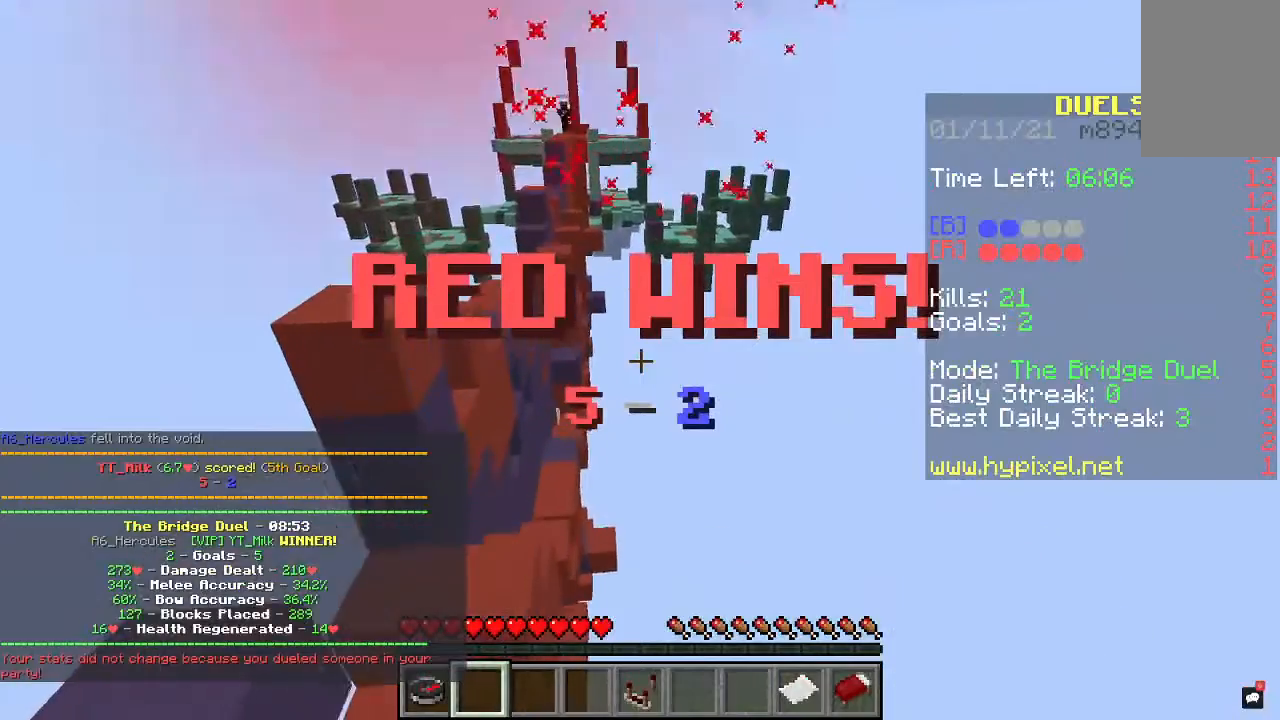
{"keys": [], "mouse": [], "events": [[67, "w", "down"], [167, "w", "up"]]}
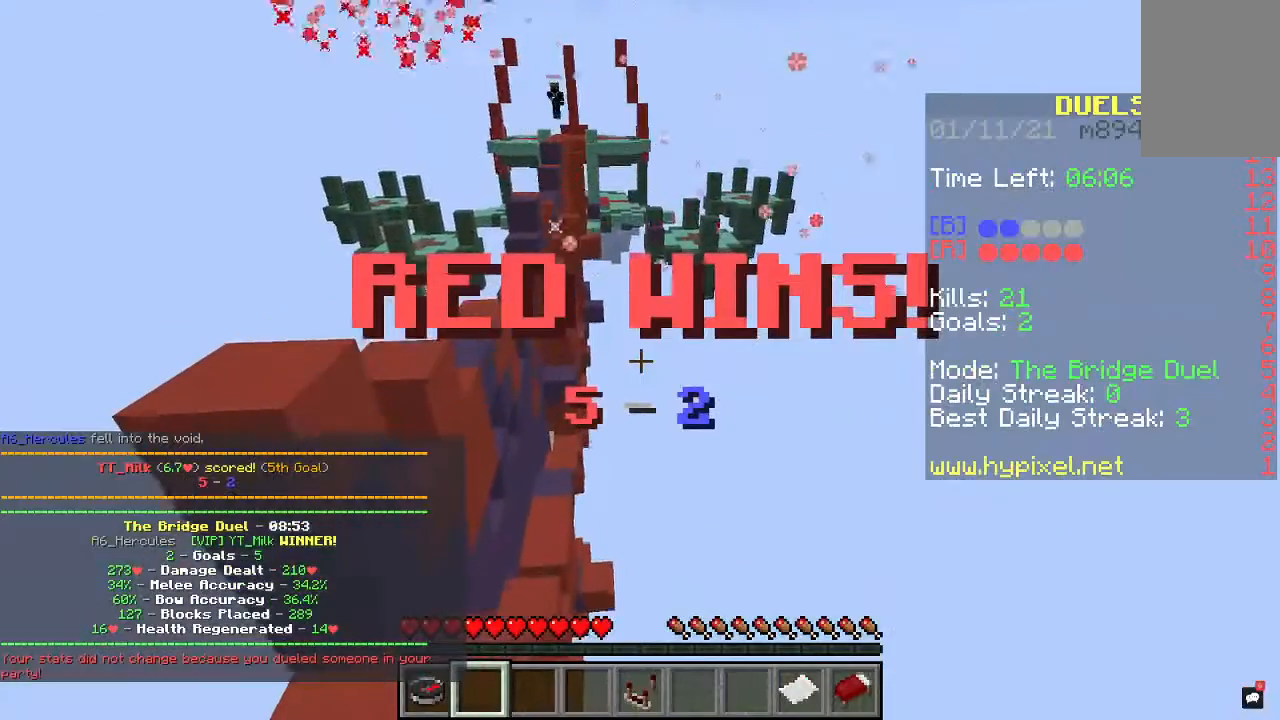
{"keys": [], "mouse": [], "events": []}
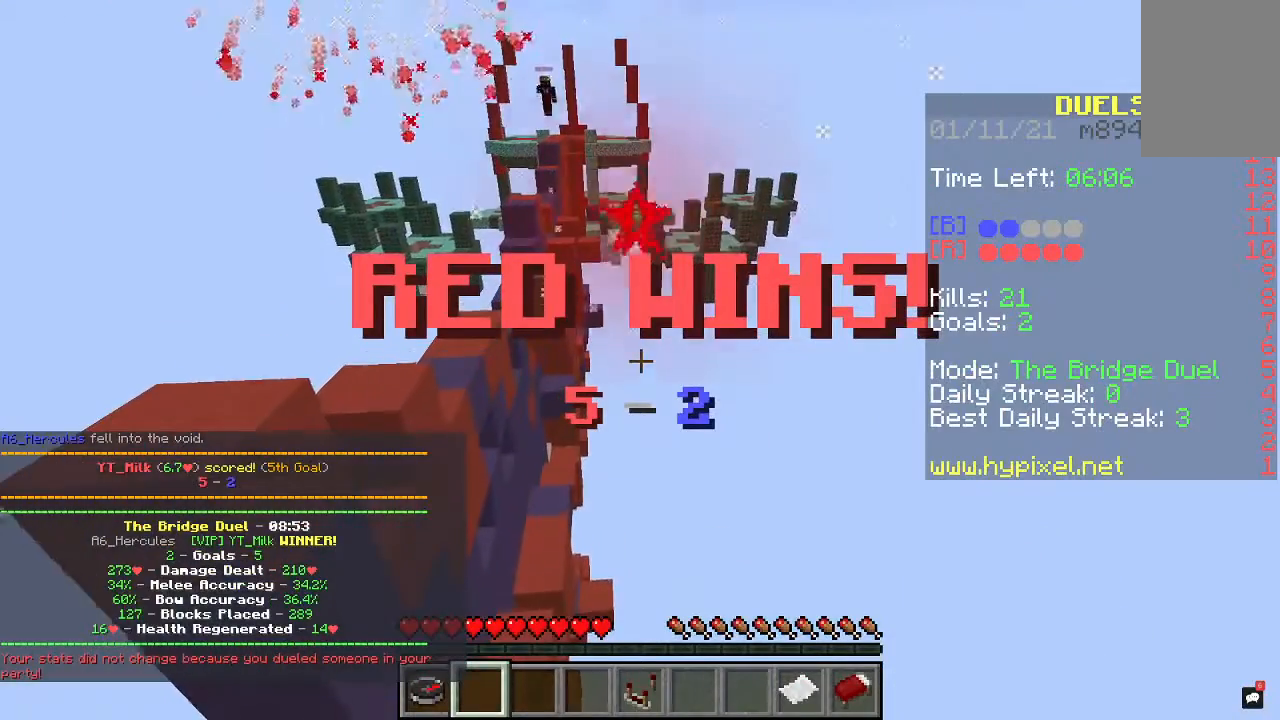
{"keys": ["a", "d", "s"], "mouse": [], "events": [[67, "w", "down"], [133, "a", "down"], [133, "d", "down"], [333, "s", "down"], [333, "w", "up"]]}